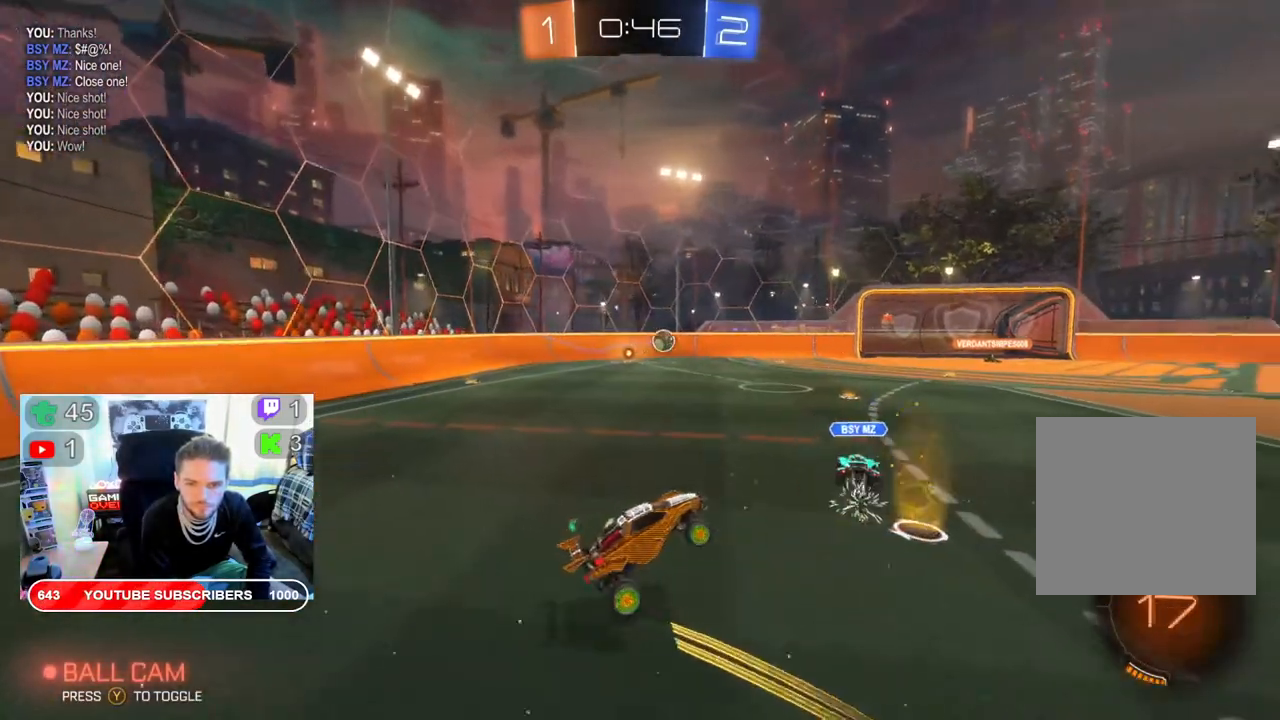
Gameplay with a controller (Xbox layout); each line is a JSON object with the inputs held at the frame after it (dt_ms = milliseconds from this image to that frame). "events" lists button and stick changes between this image and that frame as [ms after this image, input, new state], when the widget could be followed in between.
{"dt_ms": 500, "buttons": ["B", "R2"], "left_stick": "center", "right_stick": "center", "events": [[300, "left_stick", "center"], [483, "B", "down"]]}
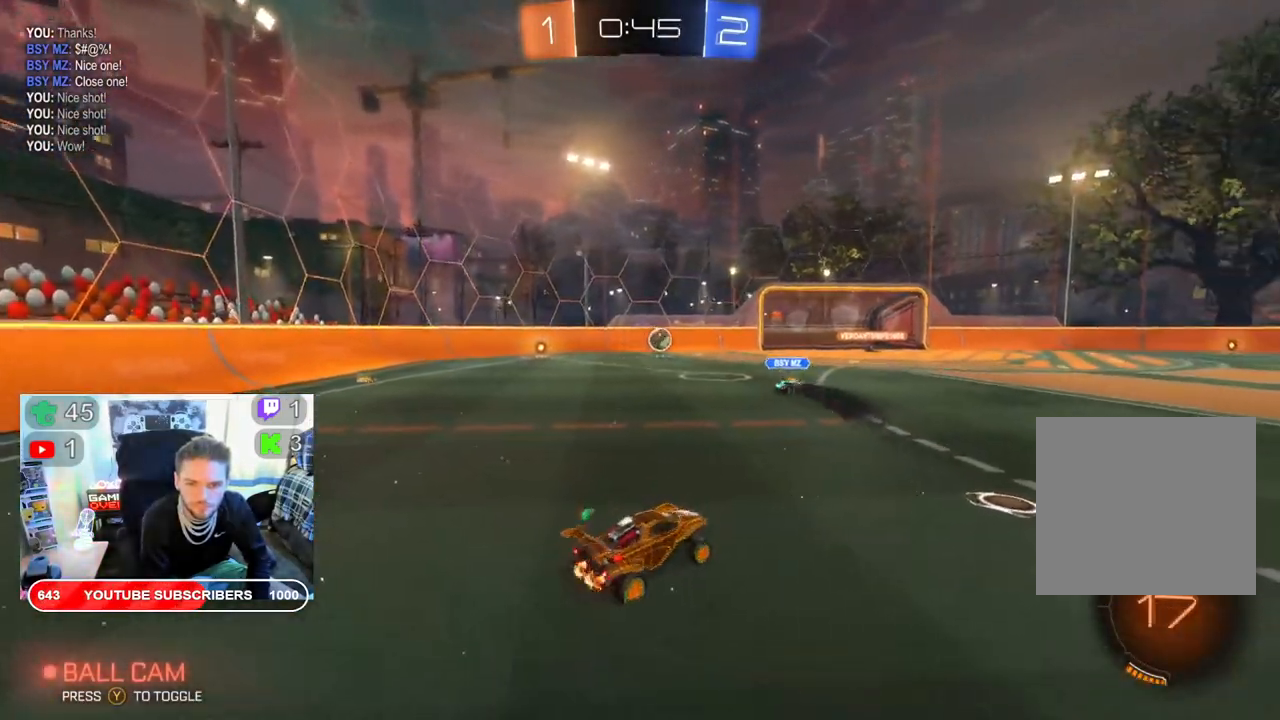
{"dt_ms": 500, "buttons": ["B", "R2"], "left_stick": "center", "right_stick": "center", "events": [[133, "left_stick", "left"], [283, "left_stick", "center"]]}
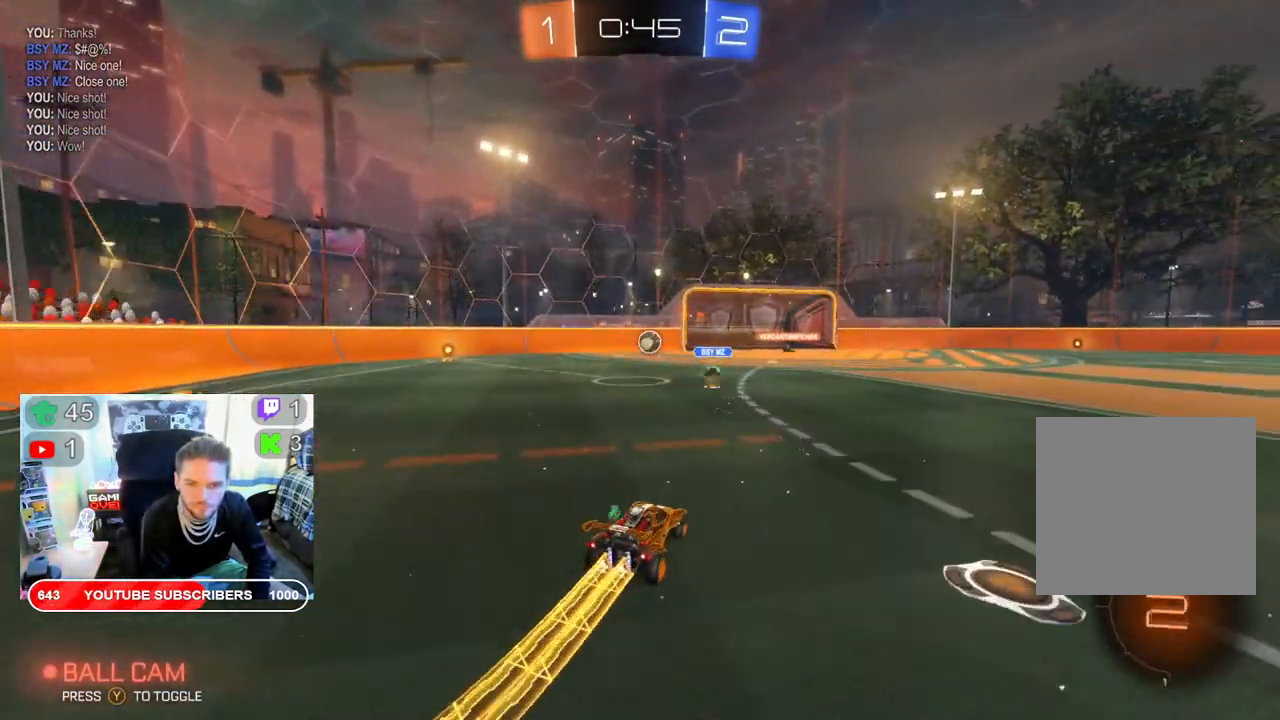
{"dt_ms": 500, "buttons": ["B", "R2"], "left_stick": "center", "right_stick": "center", "events": []}
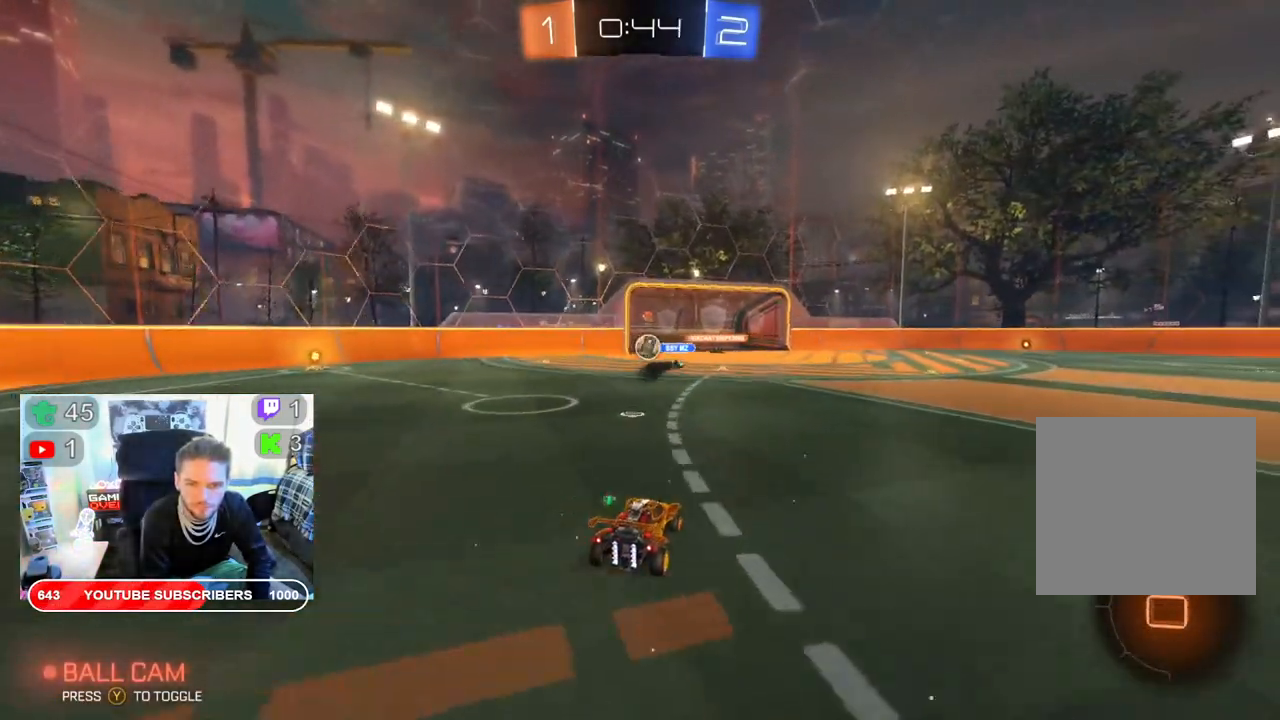
{"dt_ms": 500, "buttons": ["R2"], "left_stick": "center", "right_stick": "center", "events": [[183, "B", "up"]]}
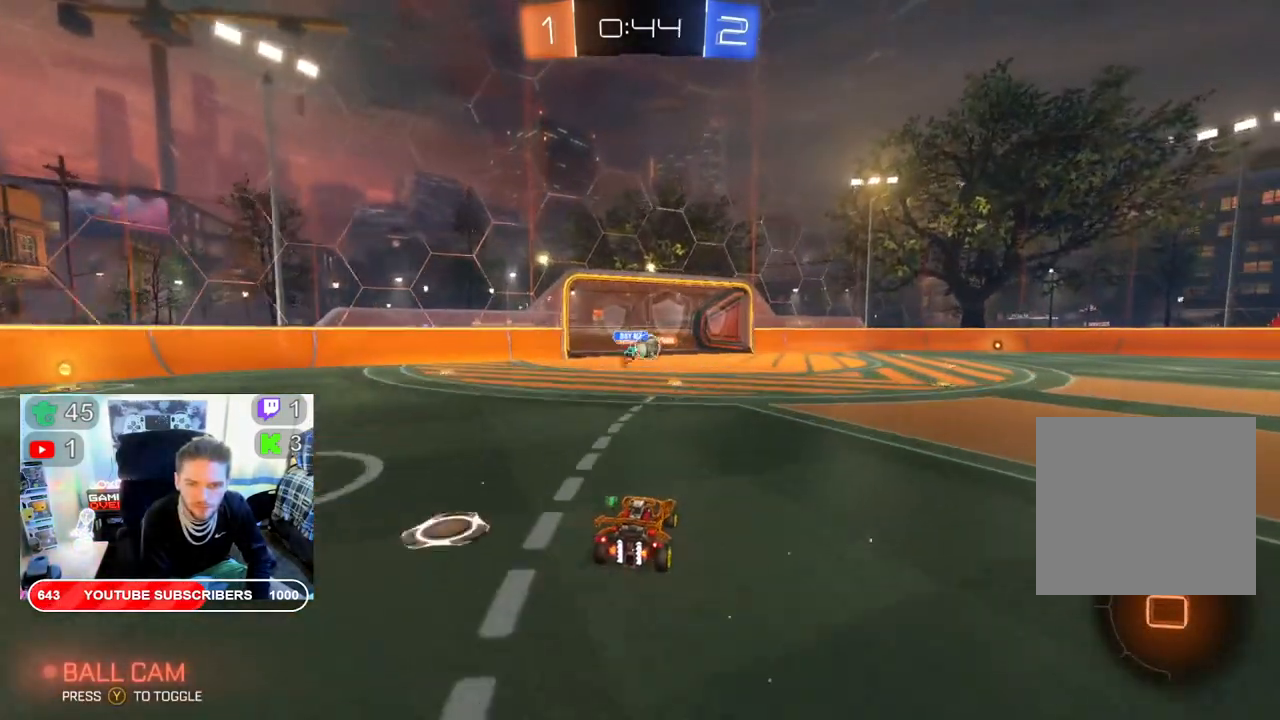
{"dt_ms": 500, "buttons": ["R2"], "left_stick": "center", "right_stick": "center", "events": []}
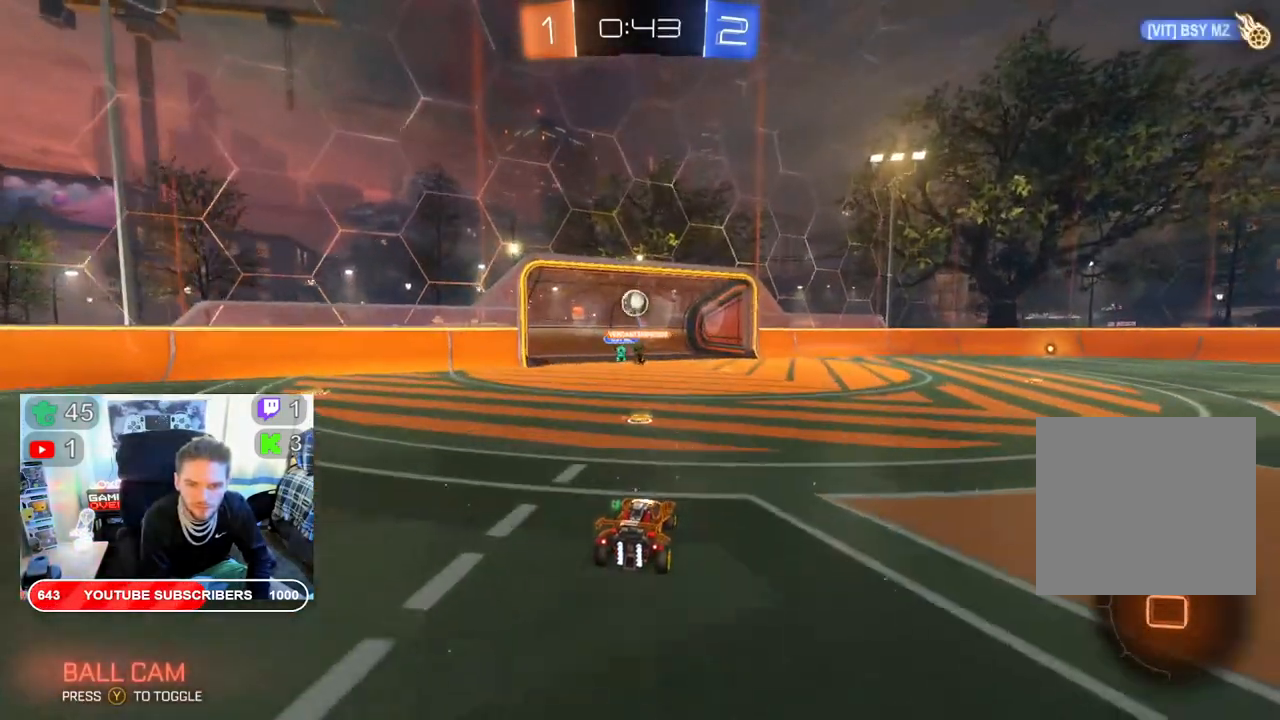
{"dt_ms": 500, "buttons": ["R2"], "left_stick": "down-left", "right_stick": "center", "events": [[300, "left_stick", "down-left"]]}
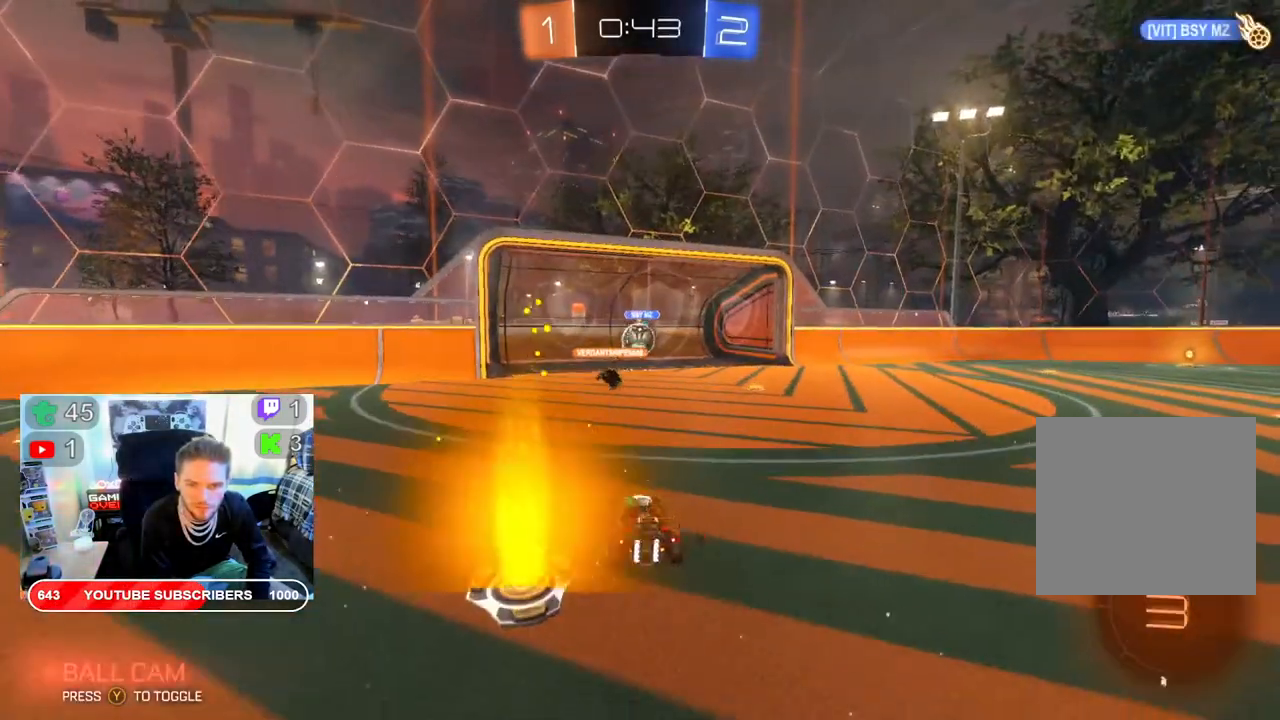
{"dt_ms": 500, "buttons": ["R2"], "left_stick": "right", "right_stick": "center", "events": [[350, "left_stick", "down-right"], [433, "left_stick", "right"]]}
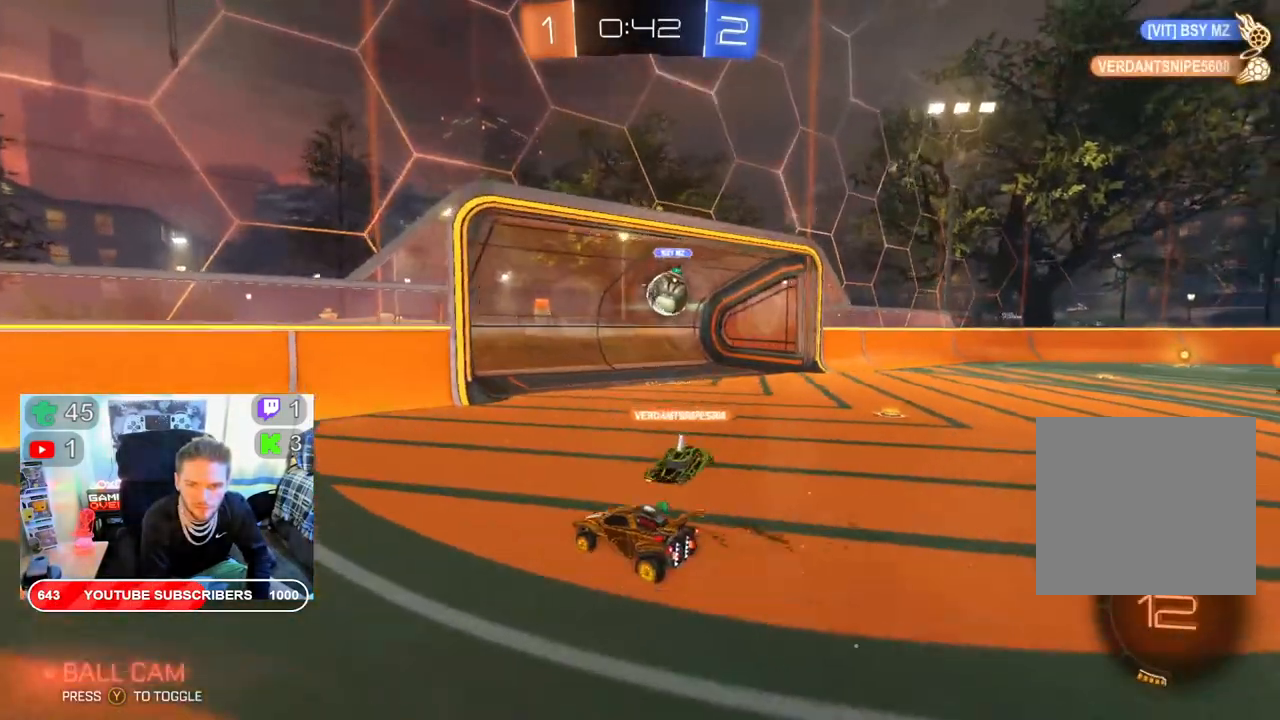
{"dt_ms": 500, "buttons": ["R2"], "left_stick": "right", "right_stick": "center", "events": []}
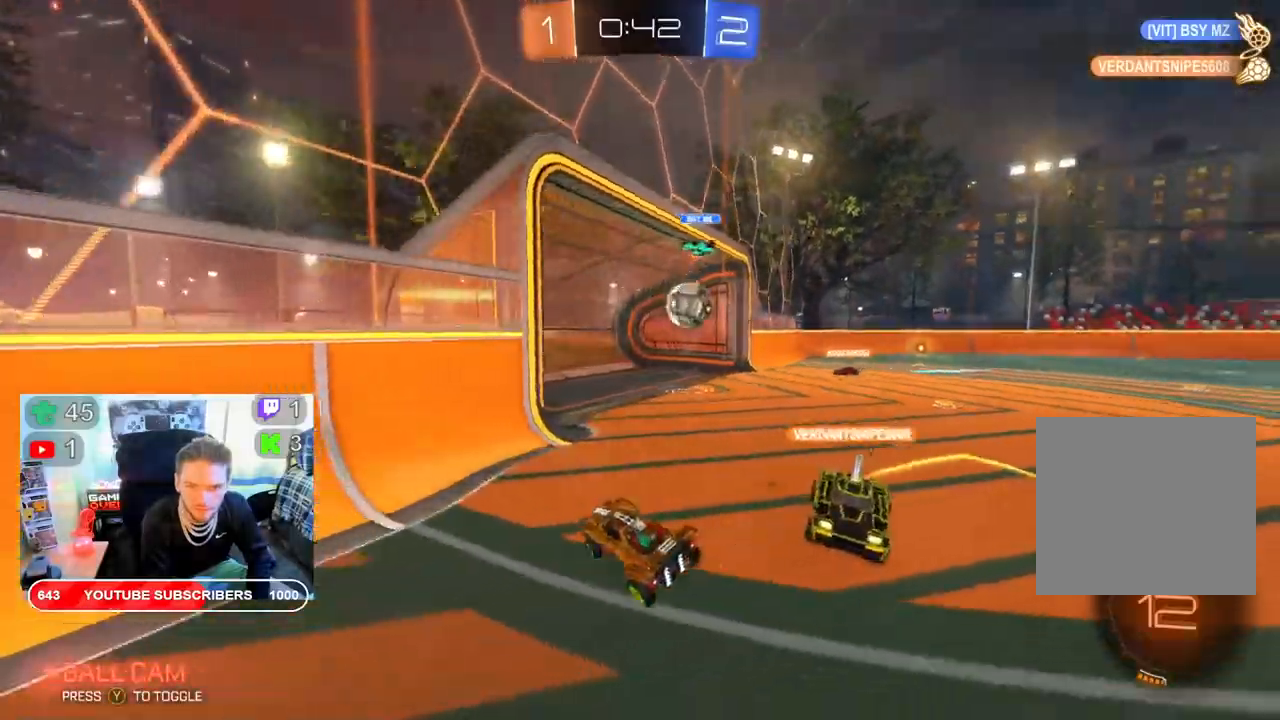
{"dt_ms": 500, "buttons": ["R2"], "left_stick": "right", "right_stick": "center", "events": []}
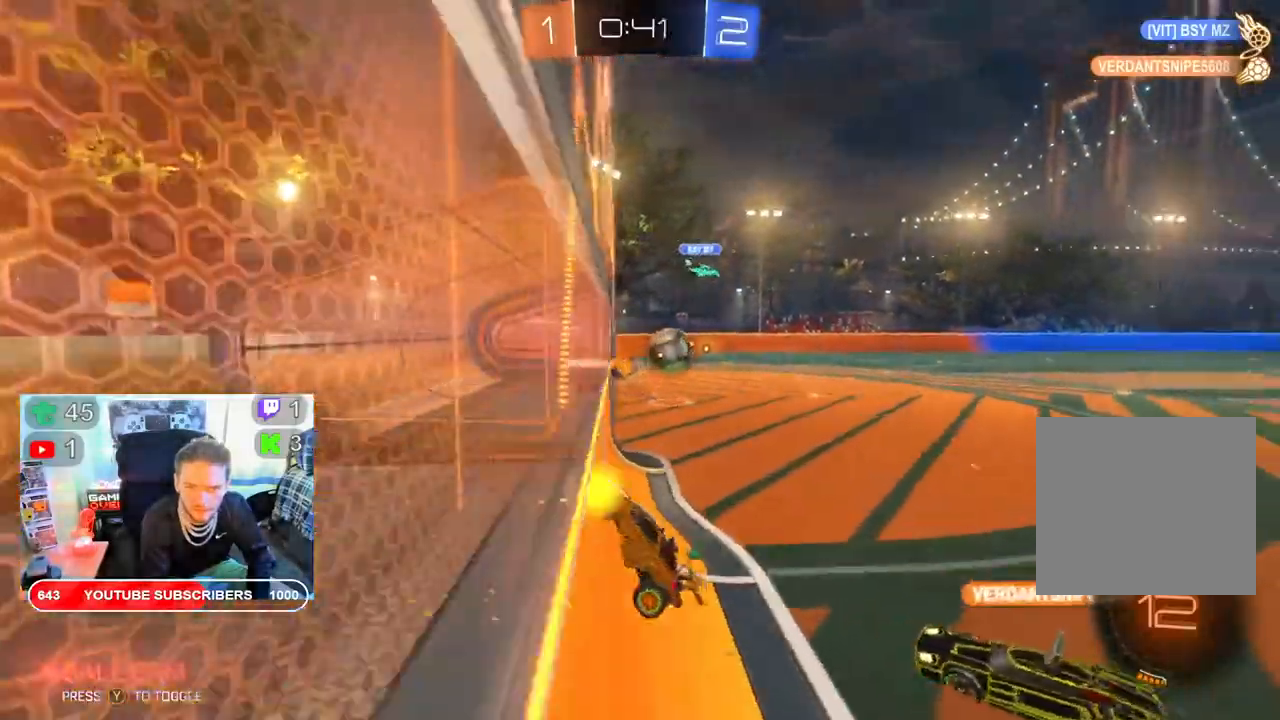
{"dt_ms": 500, "buttons": ["R2"], "left_stick": "right", "right_stick": "center", "events": []}
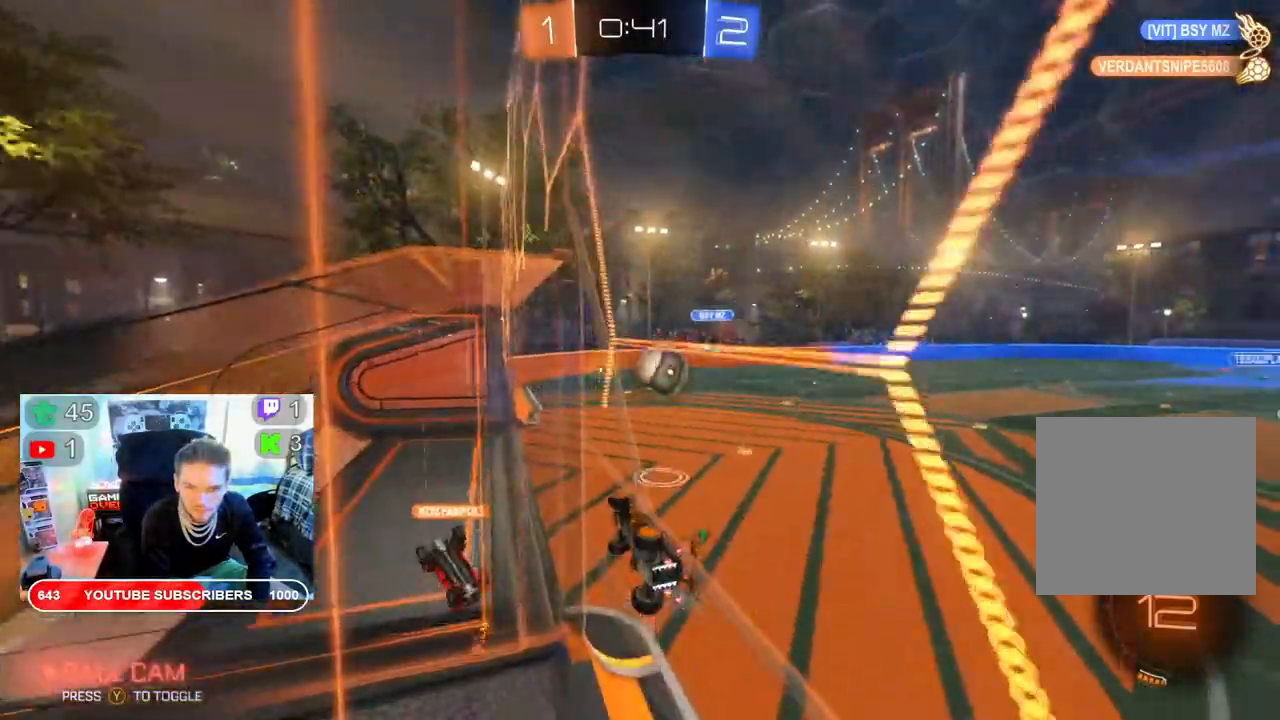
{"dt_ms": 500, "buttons": ["L2", "R2"], "left_stick": "down", "right_stick": "center", "events": [[250, "L2", "down"], [250, "left_stick", "down"]]}
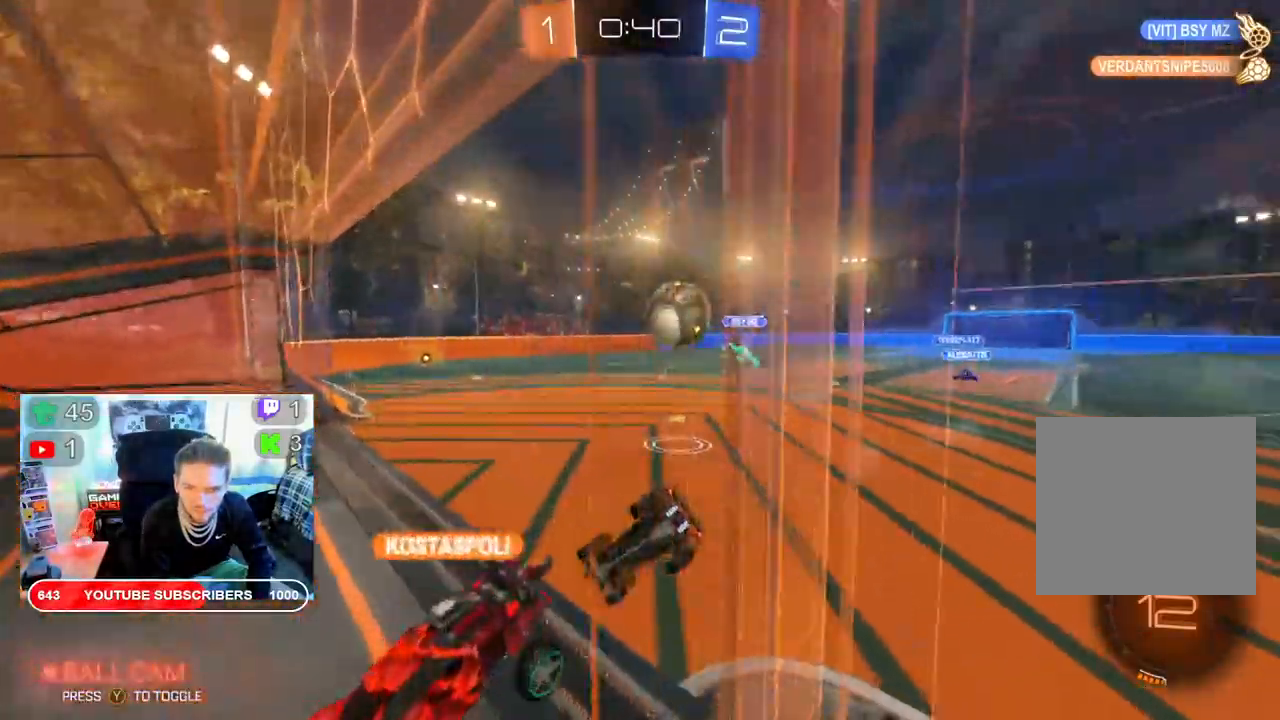
{"dt_ms": 500, "buttons": ["R2"], "left_stick": "down", "right_stick": "center", "events": [[200, "L2", "up"]]}
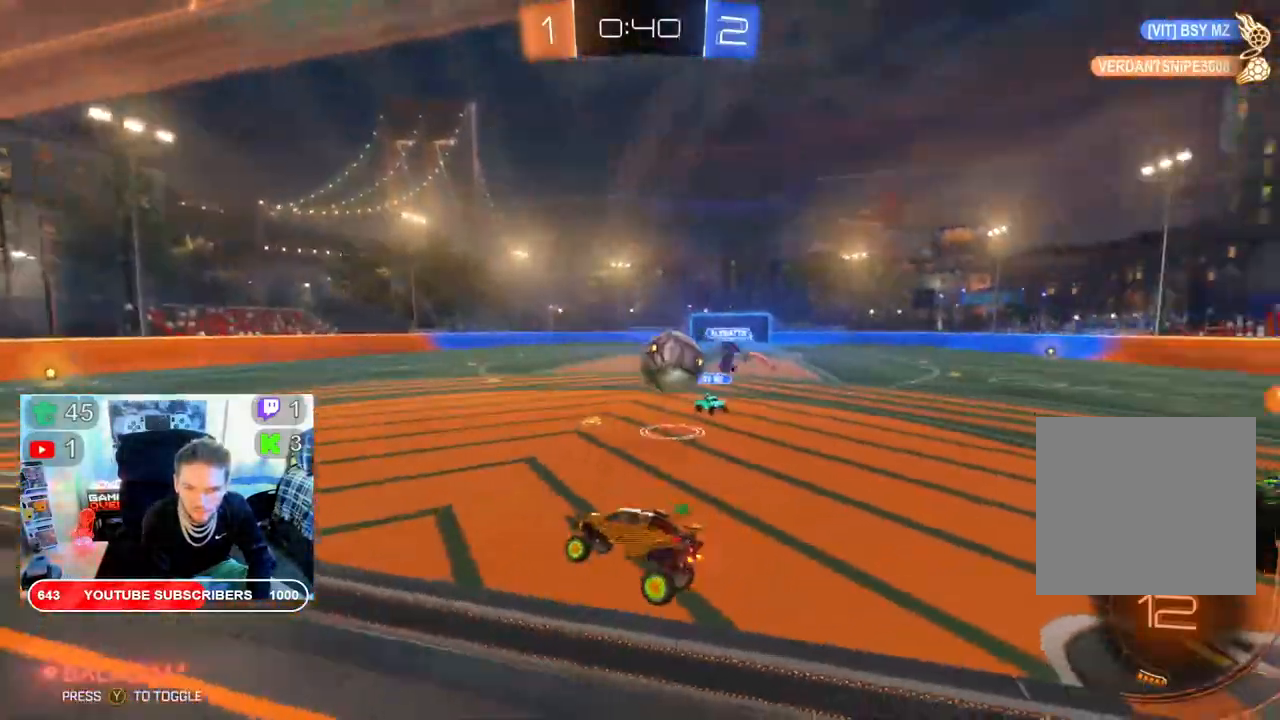
{"dt_ms": 500, "buttons": [], "left_stick": "right", "right_stick": "center", "events": [[167, "left_stick", "center"], [450, "R2", "up"], [483, "left_stick", "right"]]}
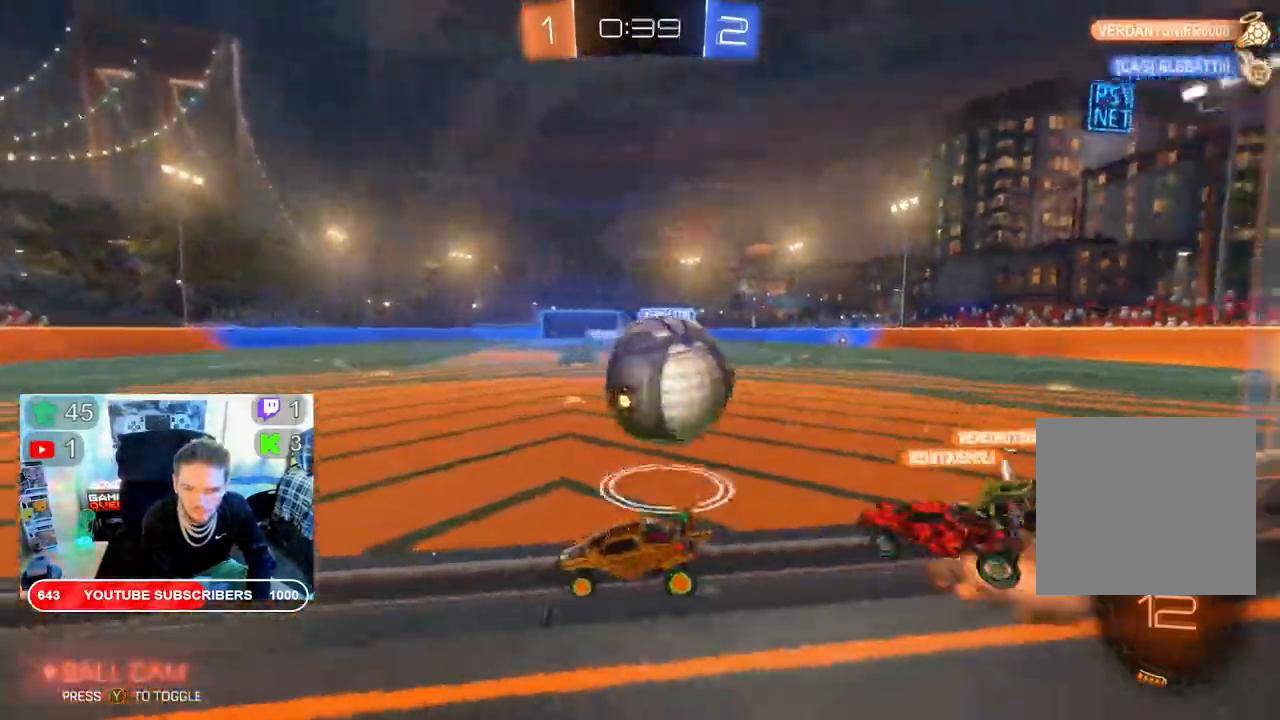
{"dt_ms": 500, "buttons": [], "left_stick": "center", "right_stick": "center", "events": [[17, "L2", "down"], [50, "A", "down"], [200, "A", "up"], [250, "L2", "up"], [267, "left_stick", "center"]]}
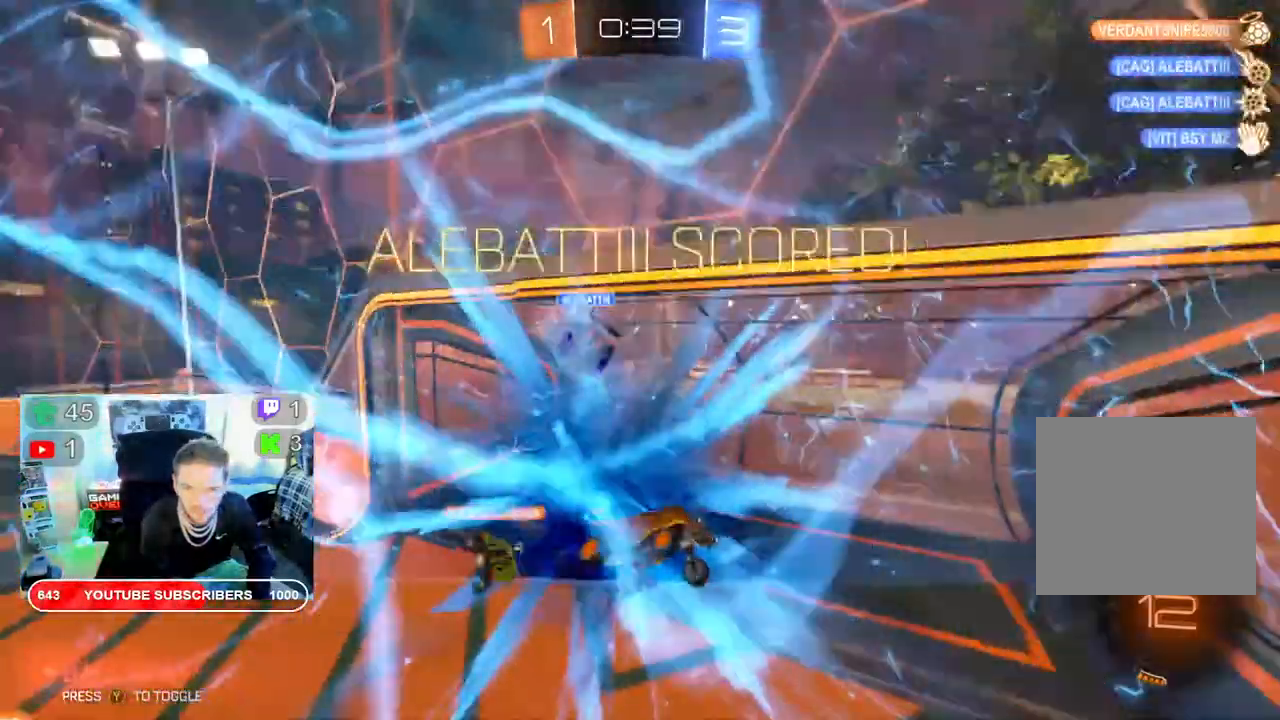
{"dt_ms": 500, "buttons": ["A"], "left_stick": "down", "right_stick": "center", "events": [[217, "X", "down"], [483, "left_stick", "down"], [500, "A", "down"], [500, "X", "up"]]}
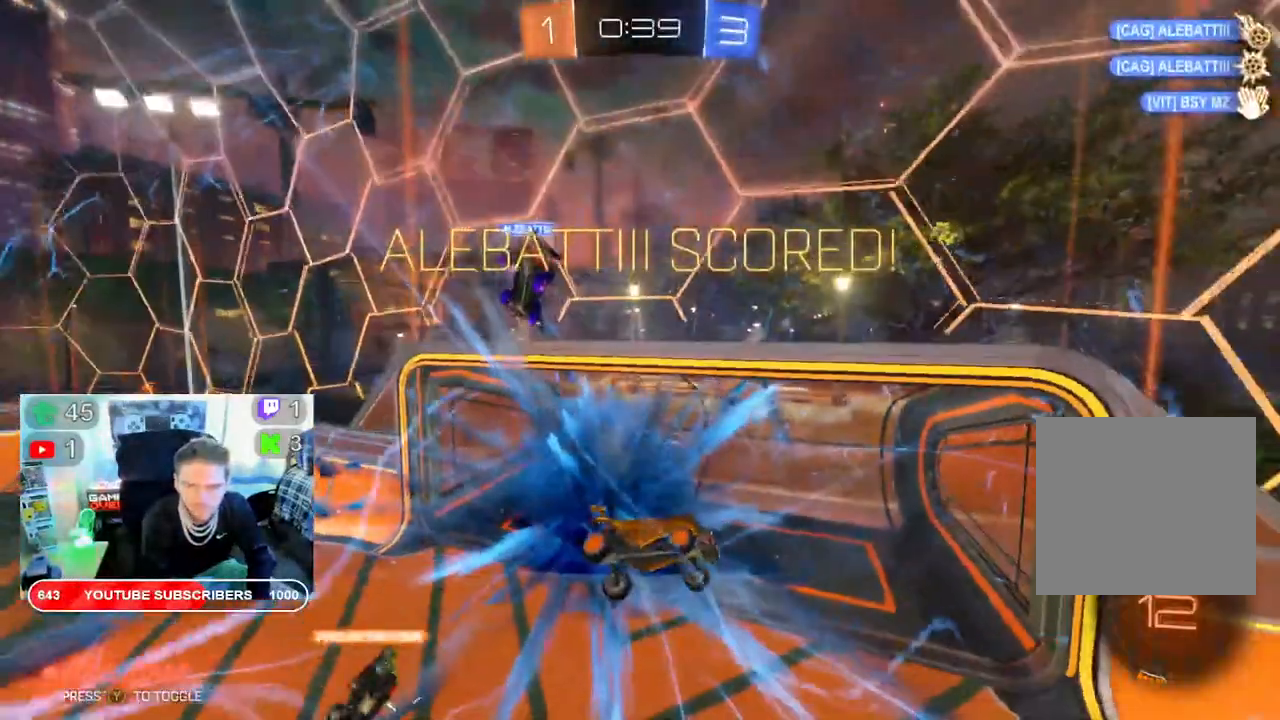
{"dt_ms": 1000, "buttons": ["X"], "left_stick": "down", "right_stick": "center"}
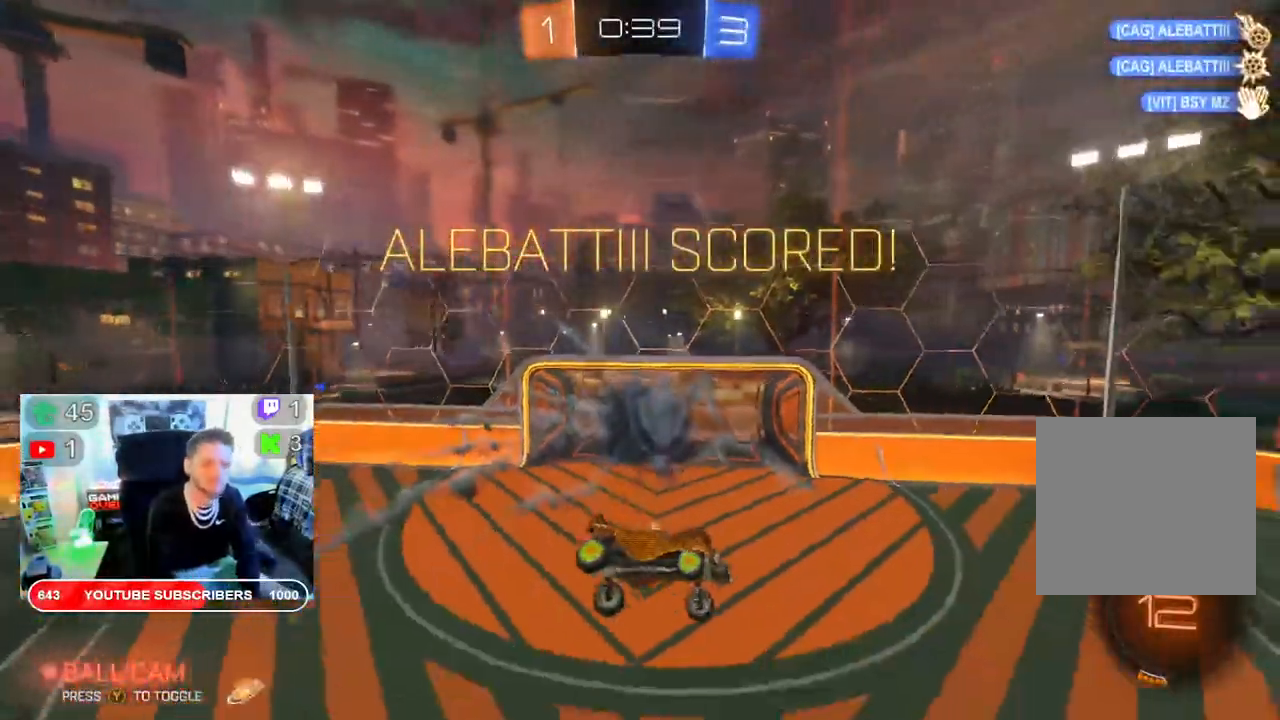
{"dt_ms": 1000, "buttons": ["X"], "left_stick": "center", "right_stick": "center"}
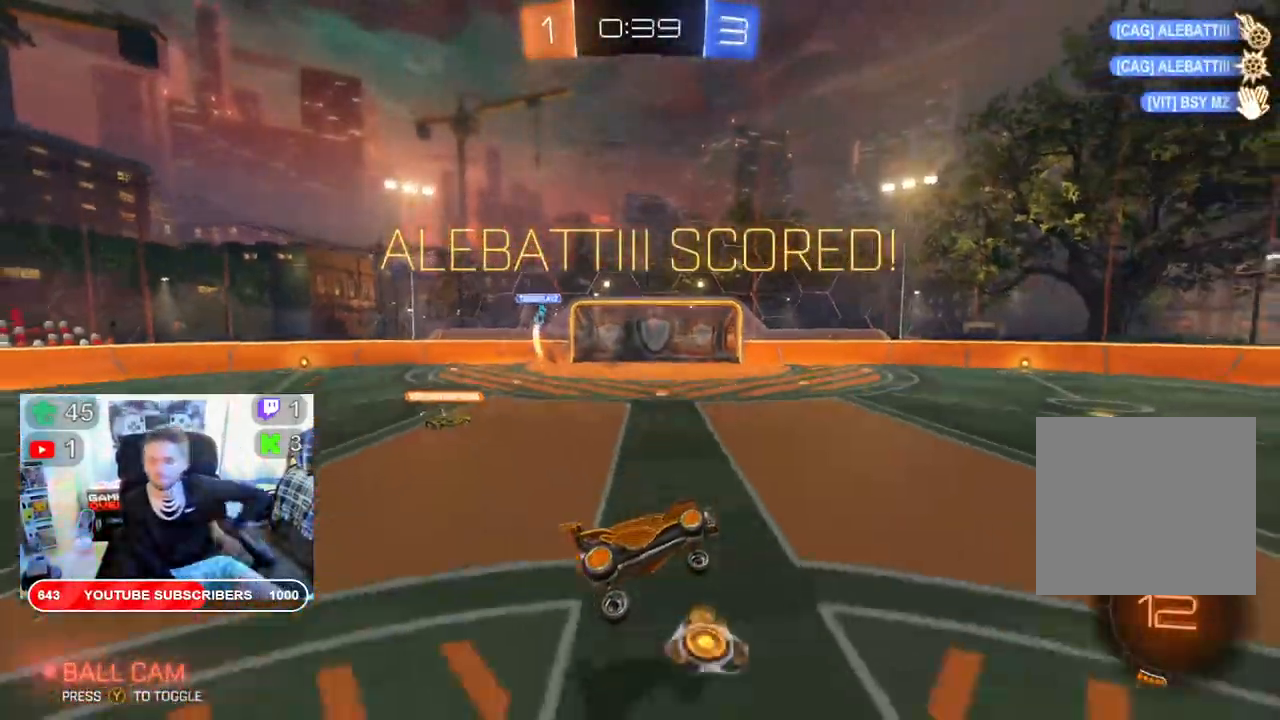
{"dt_ms": 500, "buttons": [], "left_stick": "center", "right_stick": "center", "events": [[100, "X", "up"]]}
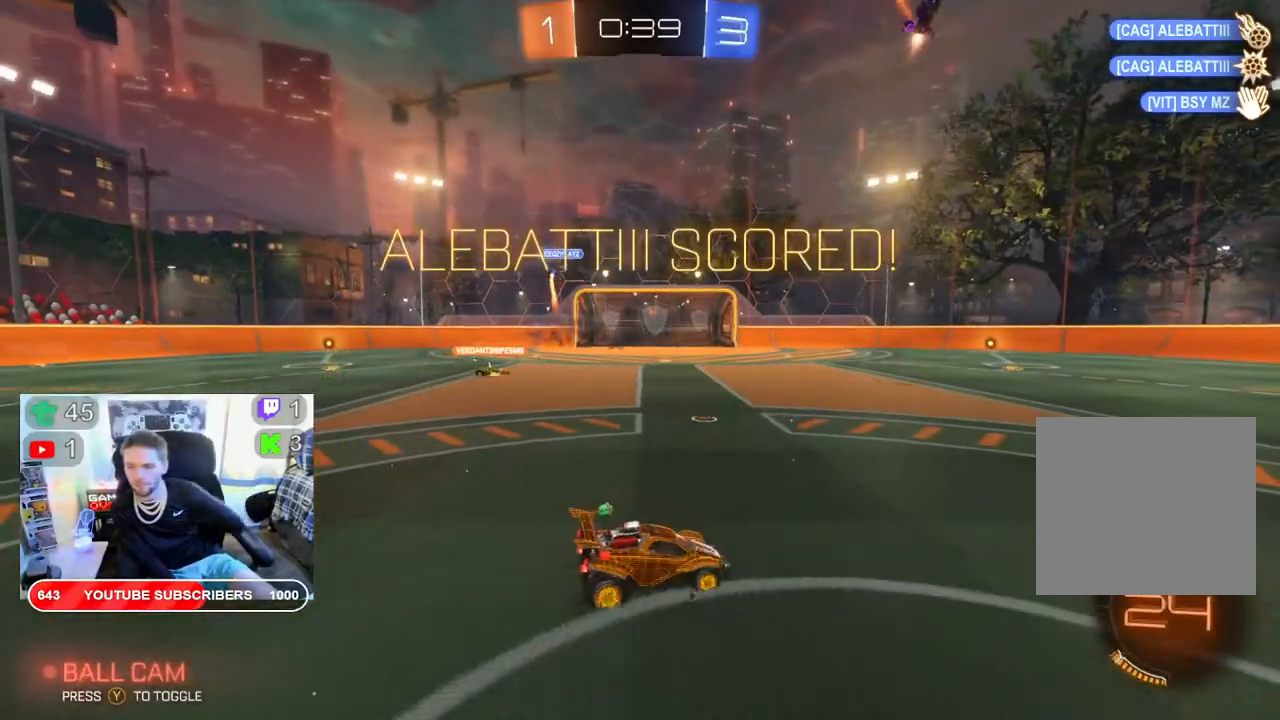
{"dt_ms": 500, "buttons": [], "left_stick": "center", "right_stick": "center", "events": []}
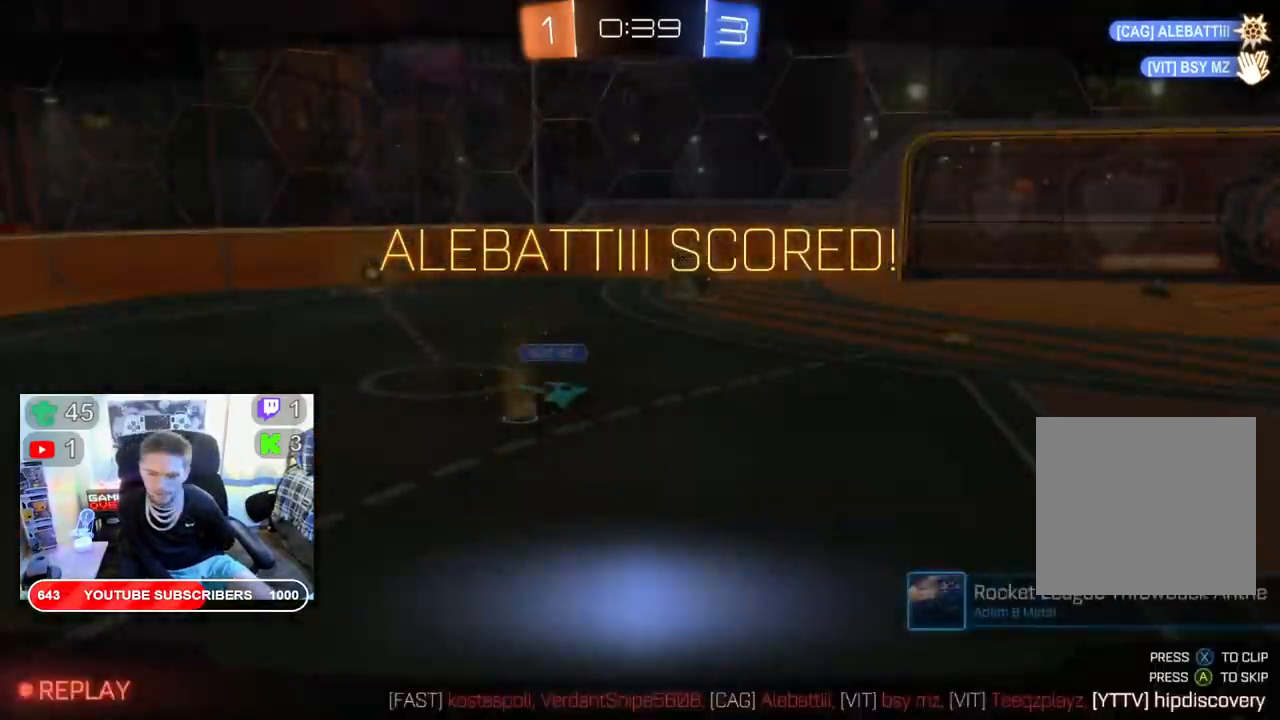
{"dt_ms": 500, "buttons": [], "left_stick": "center", "right_stick": "center", "events": []}
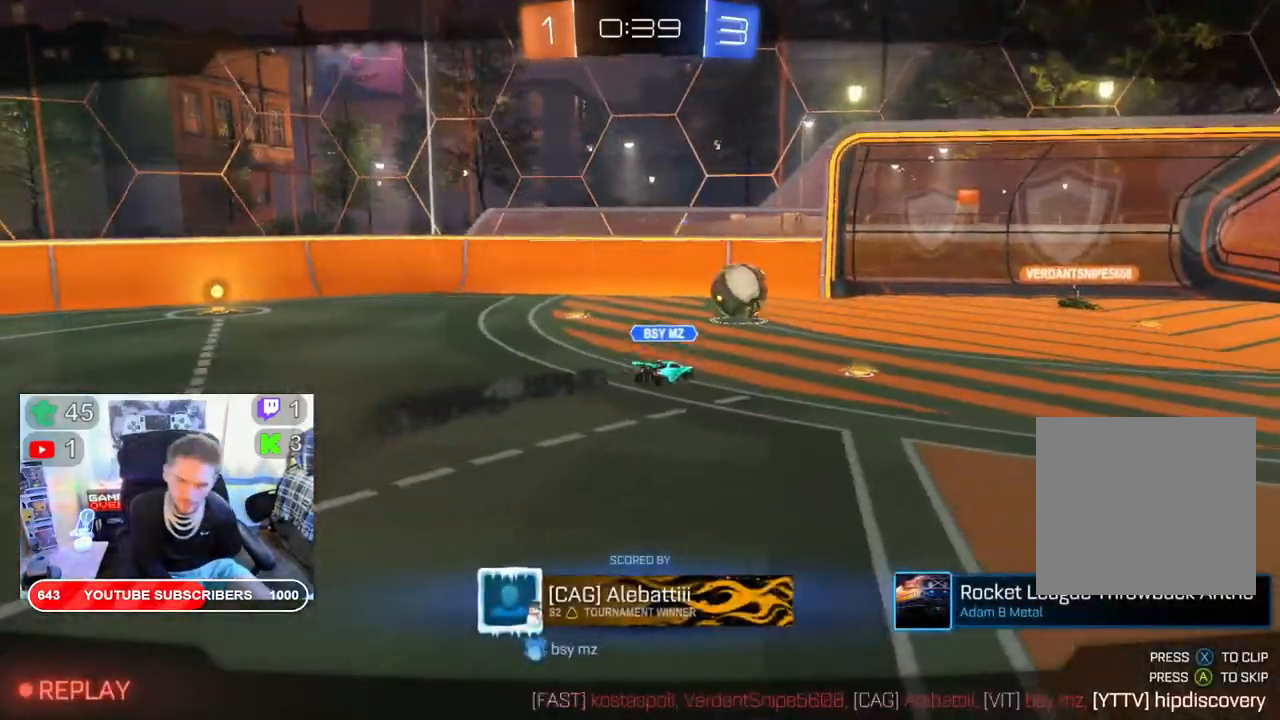
{"dt_ms": 500, "buttons": [], "left_stick": "center", "right_stick": "center", "events": []}
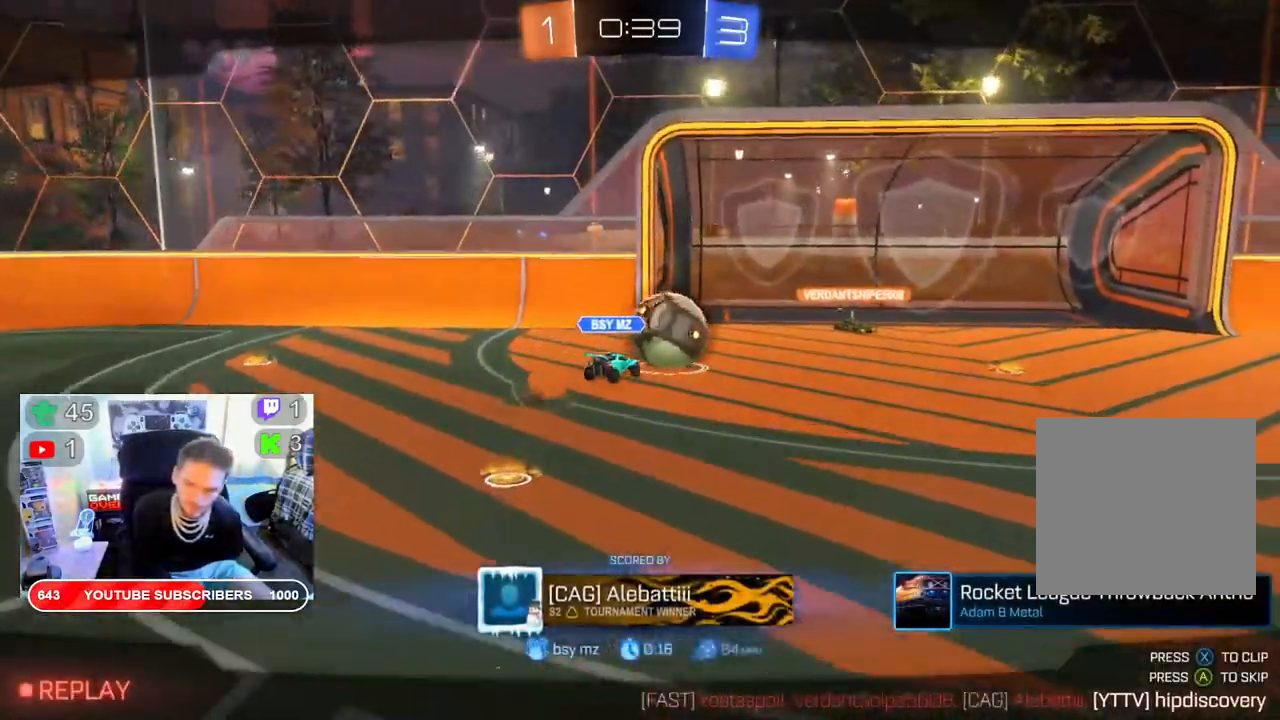
{"dt_ms": 500, "buttons": ["A"], "left_stick": "center", "right_stick": "center", "events": [[417, "A", "down"]]}
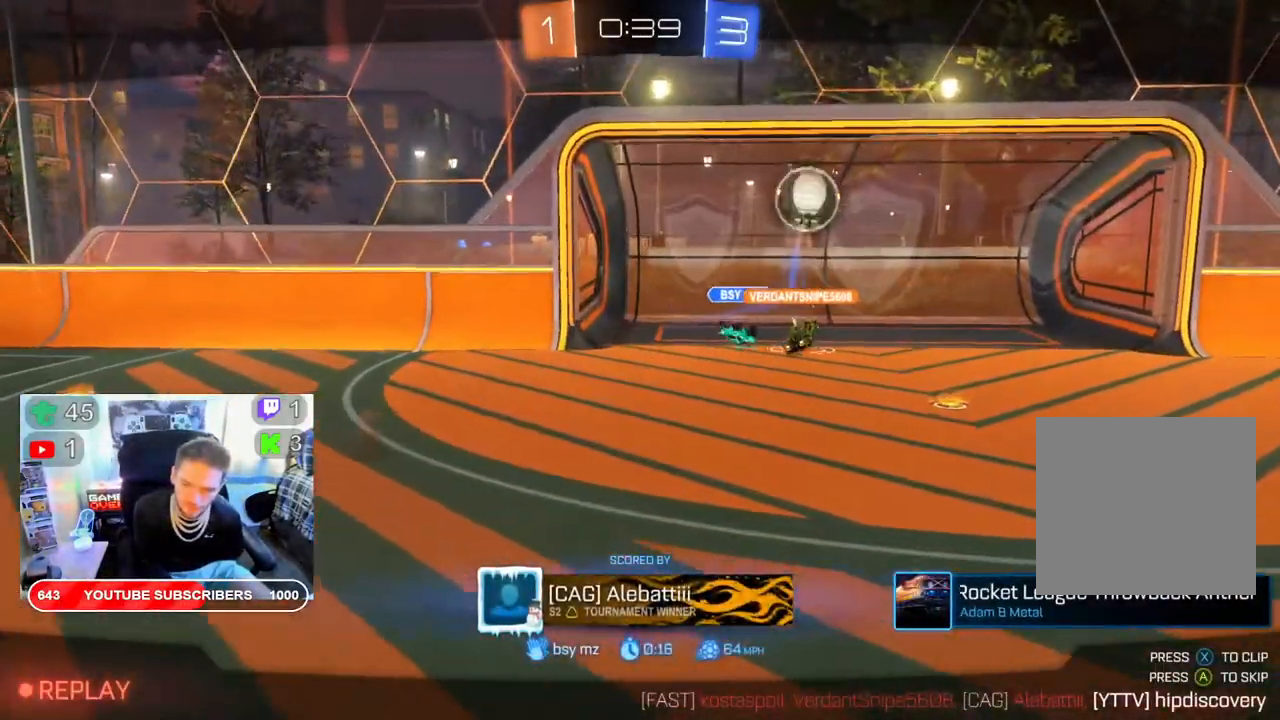
{"dt_ms": 500, "buttons": [], "left_stick": "center", "right_stick": "center", "events": [[67, "A", "up"]]}
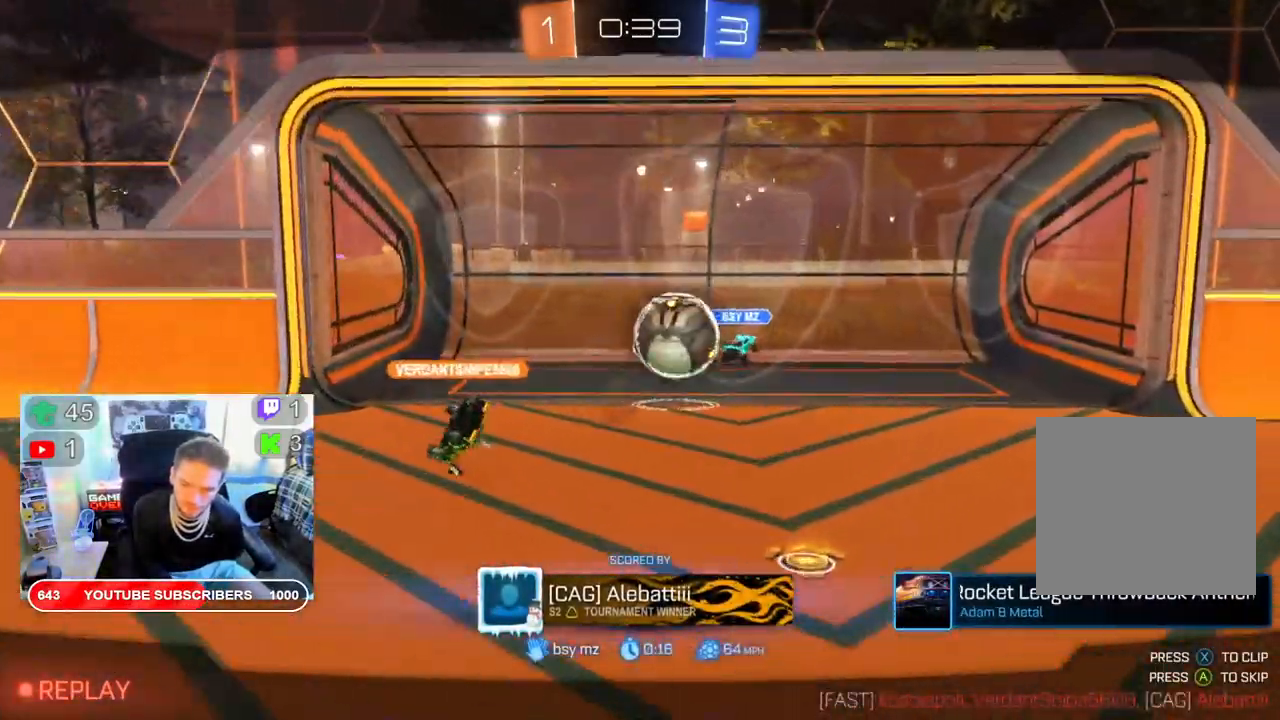
{"dt_ms": 500, "buttons": [], "left_stick": "center", "right_stick": "center", "events": []}
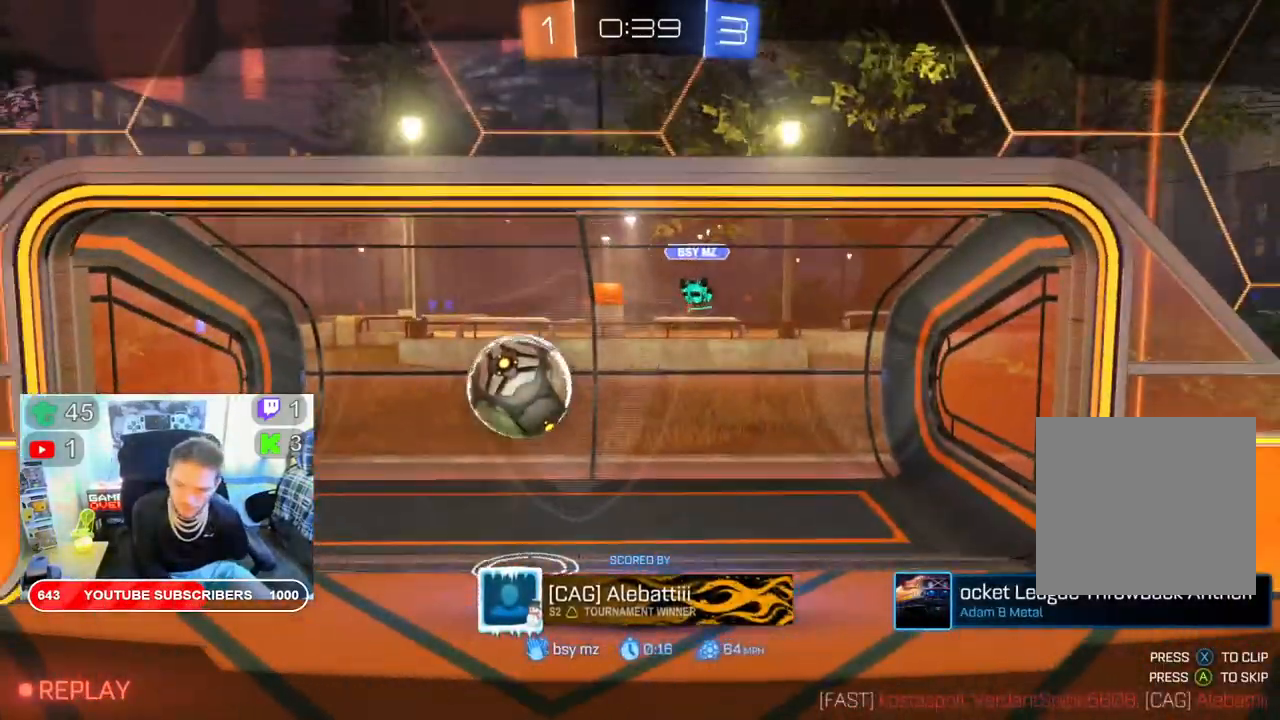
{"dt_ms": 500, "buttons": [], "left_stick": "center", "right_stick": "center", "events": []}
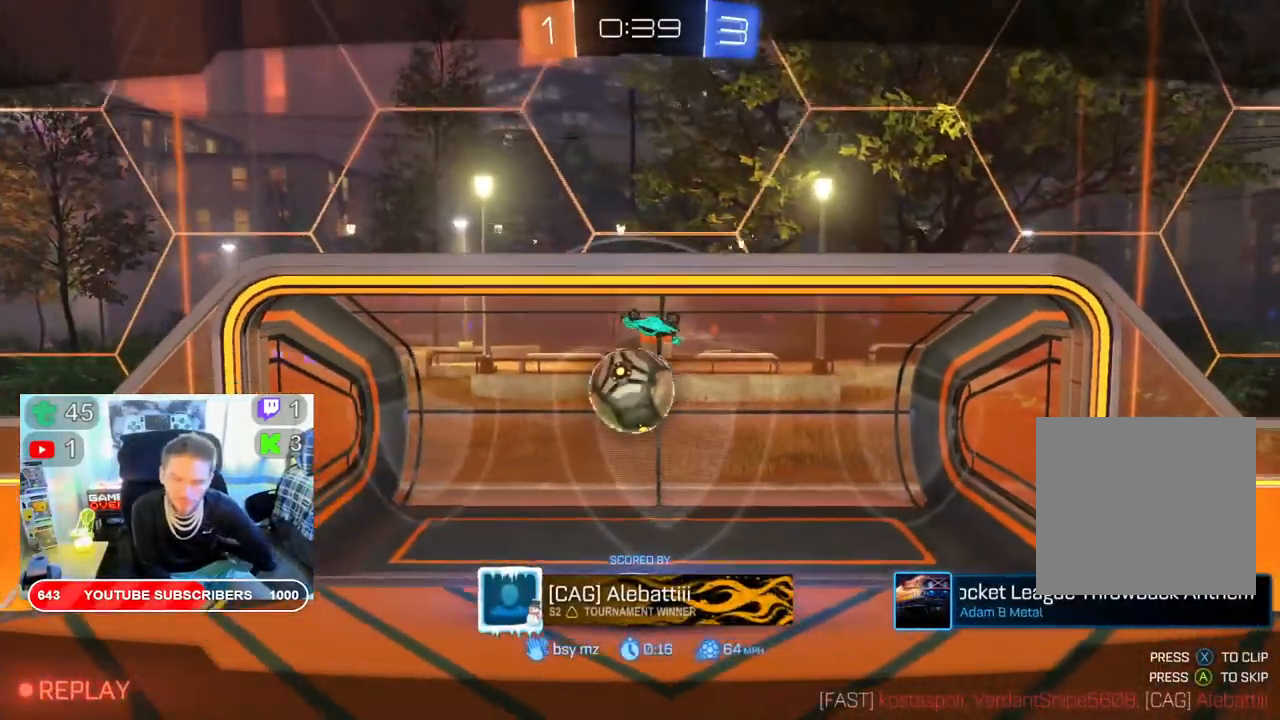
{"dt_ms": 500, "buttons": [], "left_stick": "center", "right_stick": "center", "events": []}